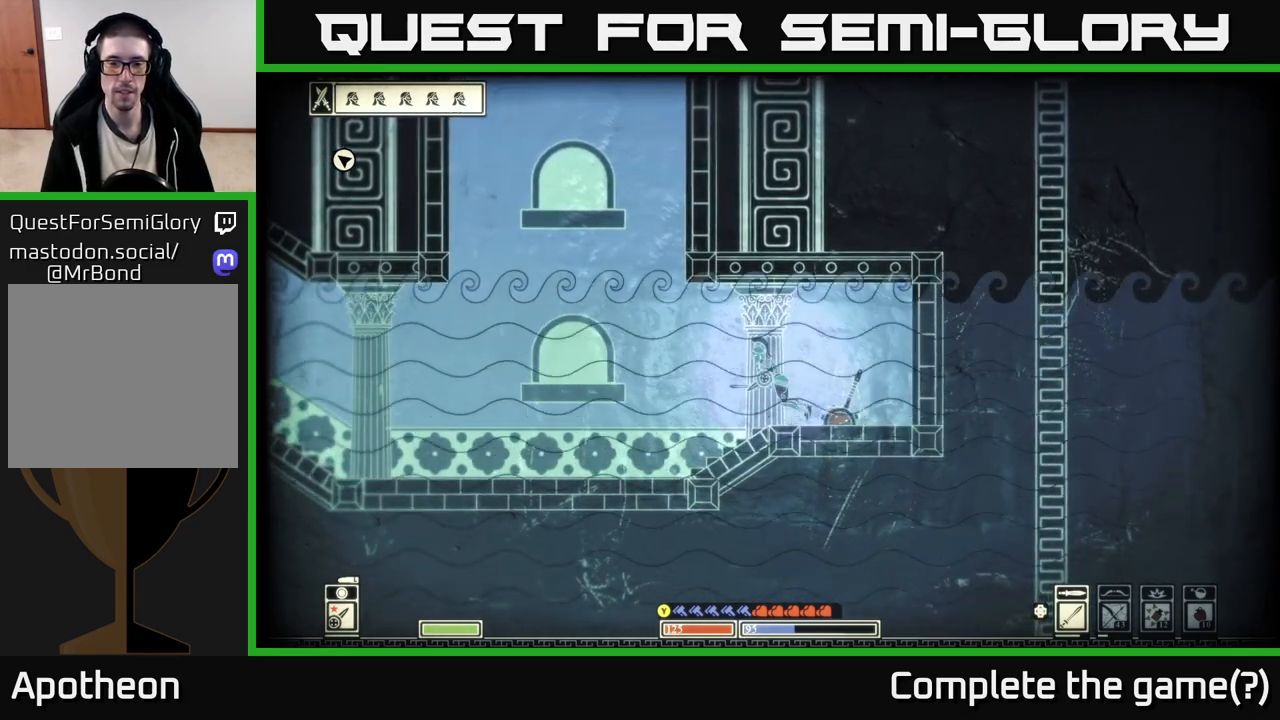
Gameplay with a controller (Xbox layout); each line is a JSON object with the inputs held at the frame after it. "events" lists button and stick changes between this image and that frame as [ms after this image, input, new state], when the widget could be followed in between.
{"buttons": [], "left_stick": "up-left", "right_stick": "center", "events": [[200, "left_stick", "up-left"]]}
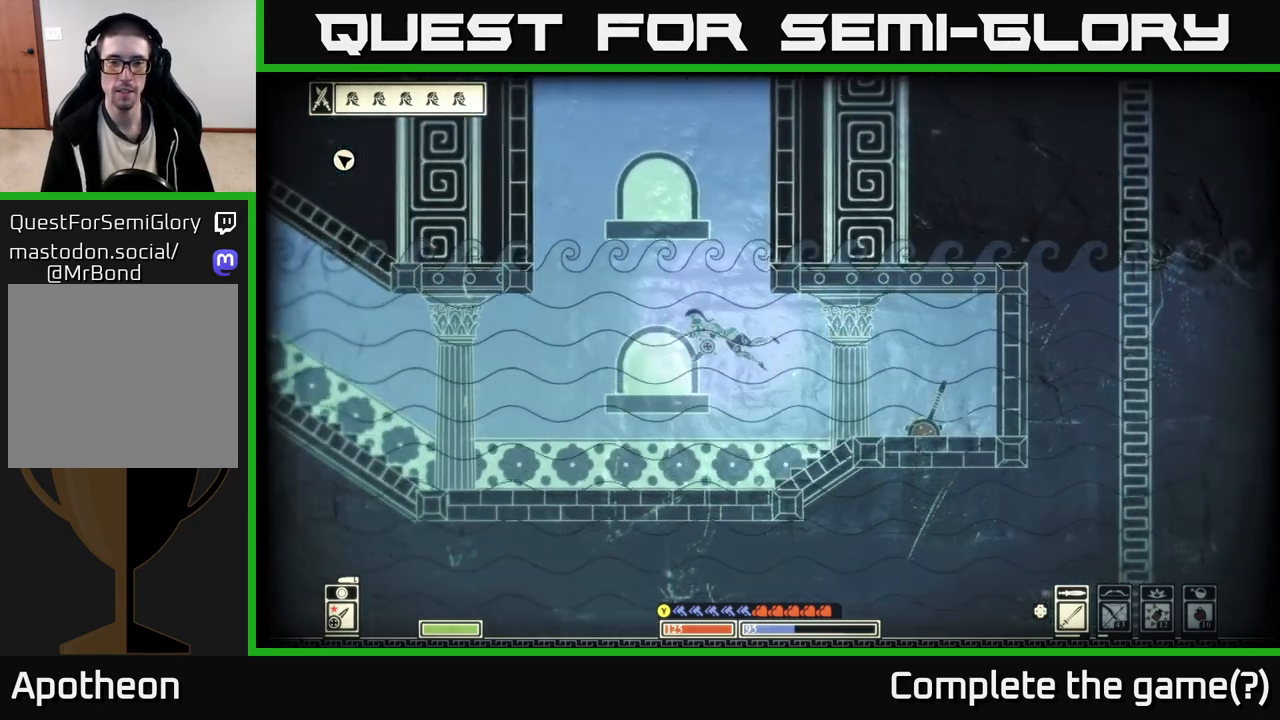
{"buttons": [], "left_stick": "up", "right_stick": "center", "events": [[67, "A", "down"], [300, "A", "up"], [300, "left_stick", "up"]]}
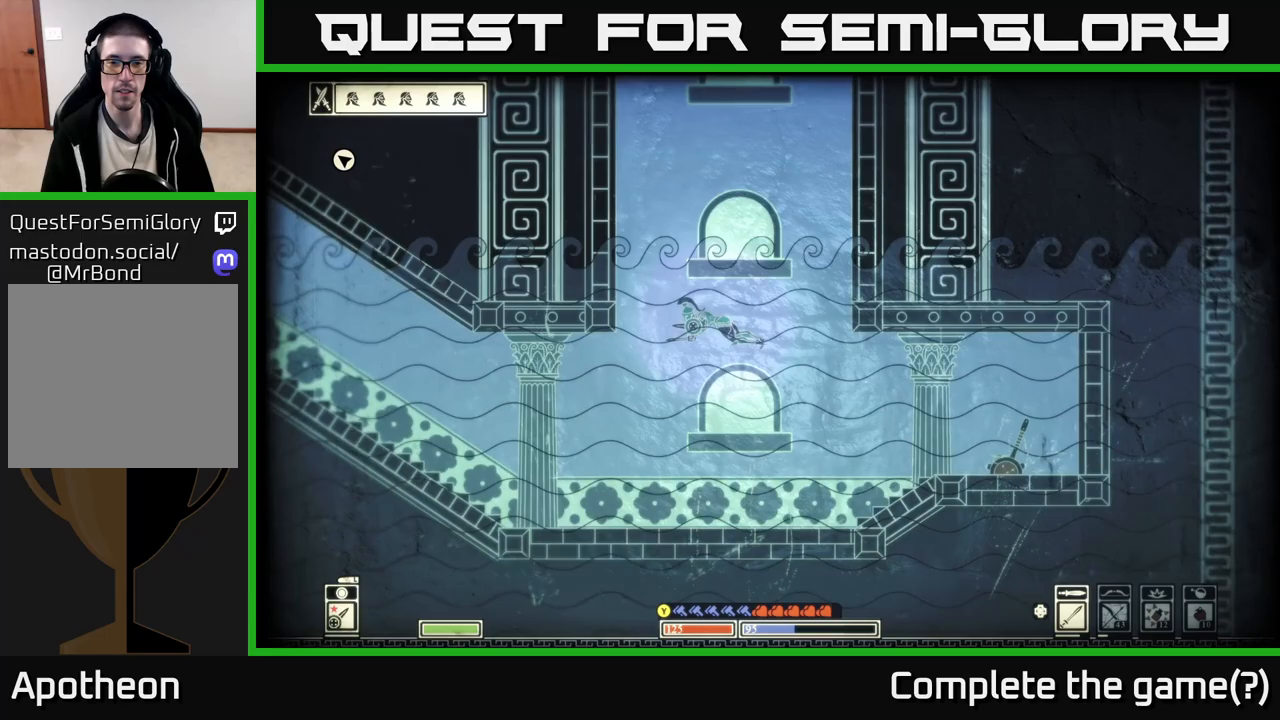
{"buttons": [], "left_stick": "up", "right_stick": "center", "events": []}
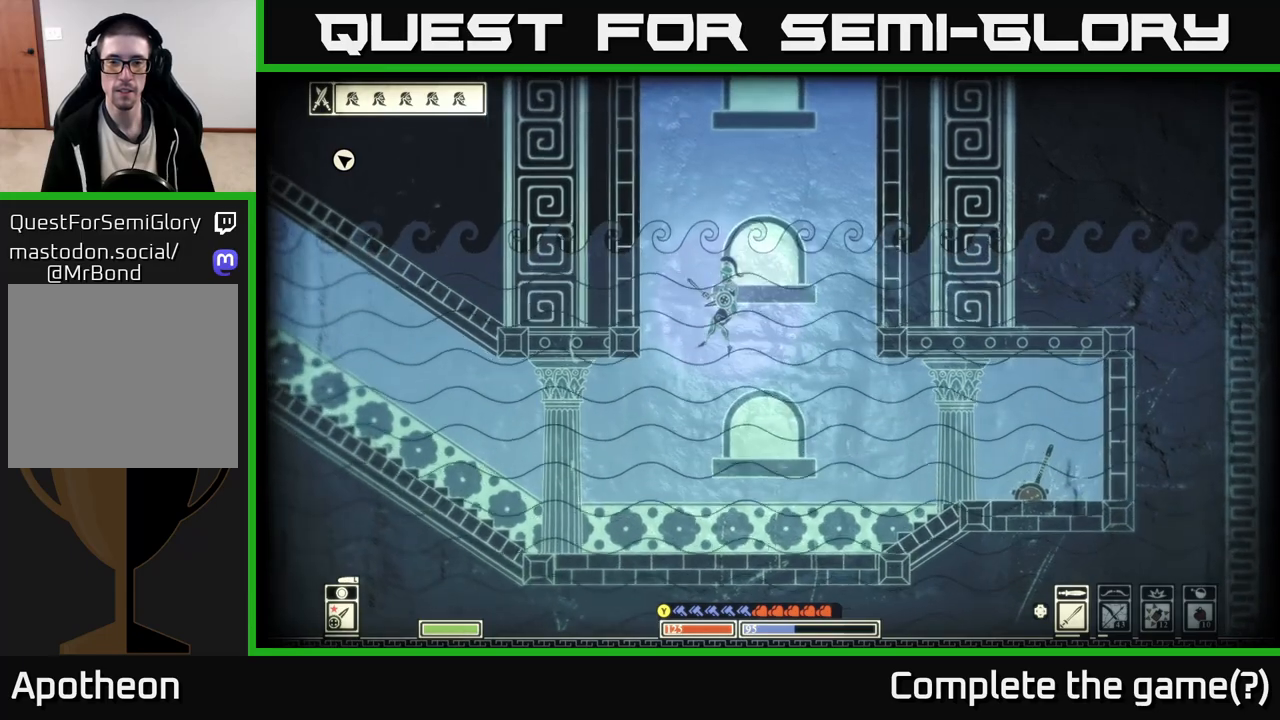
{"buttons": [], "left_stick": "up", "right_stick": "center", "events": []}
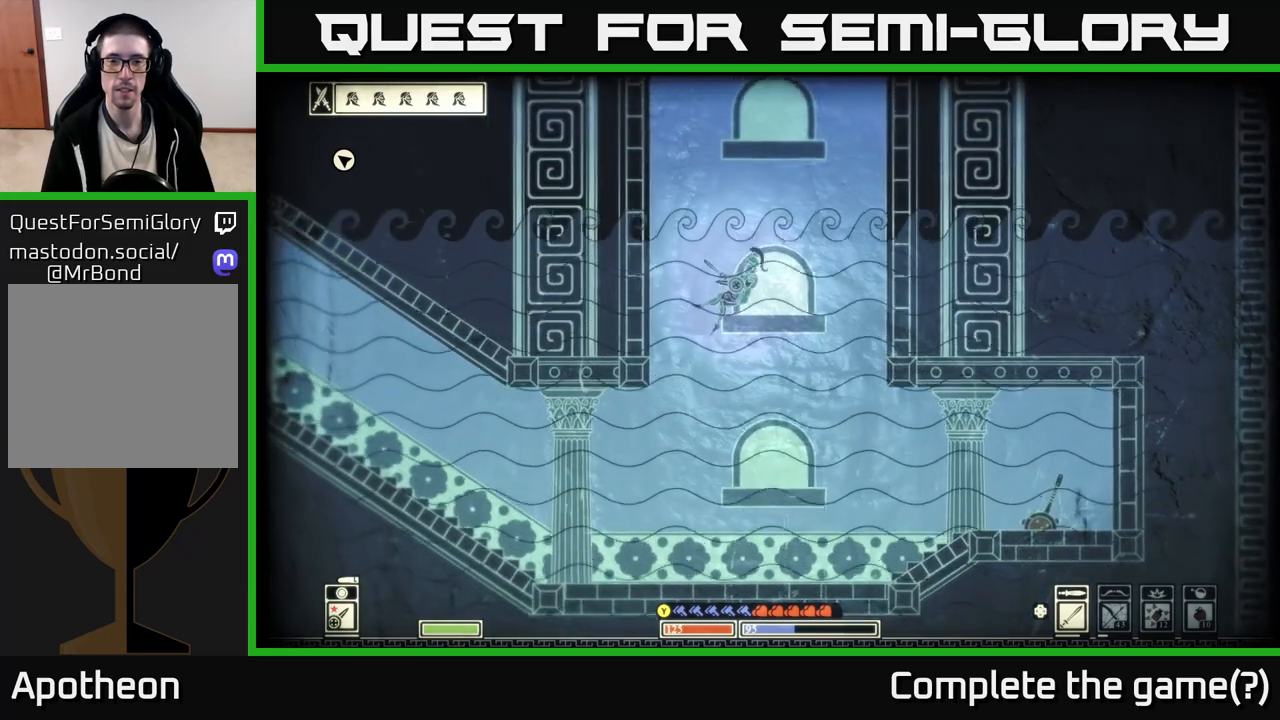
{"buttons": [], "left_stick": "up", "right_stick": "center", "events": []}
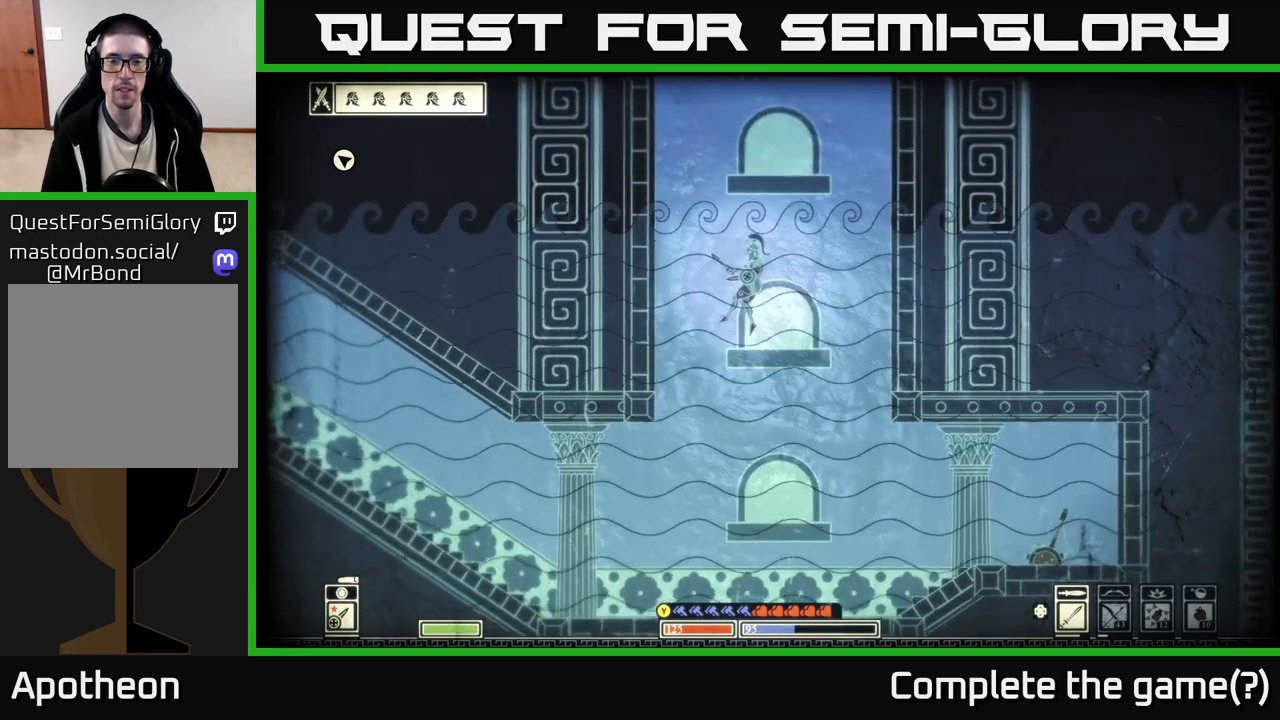
{"buttons": [], "left_stick": "up", "right_stick": "center", "events": []}
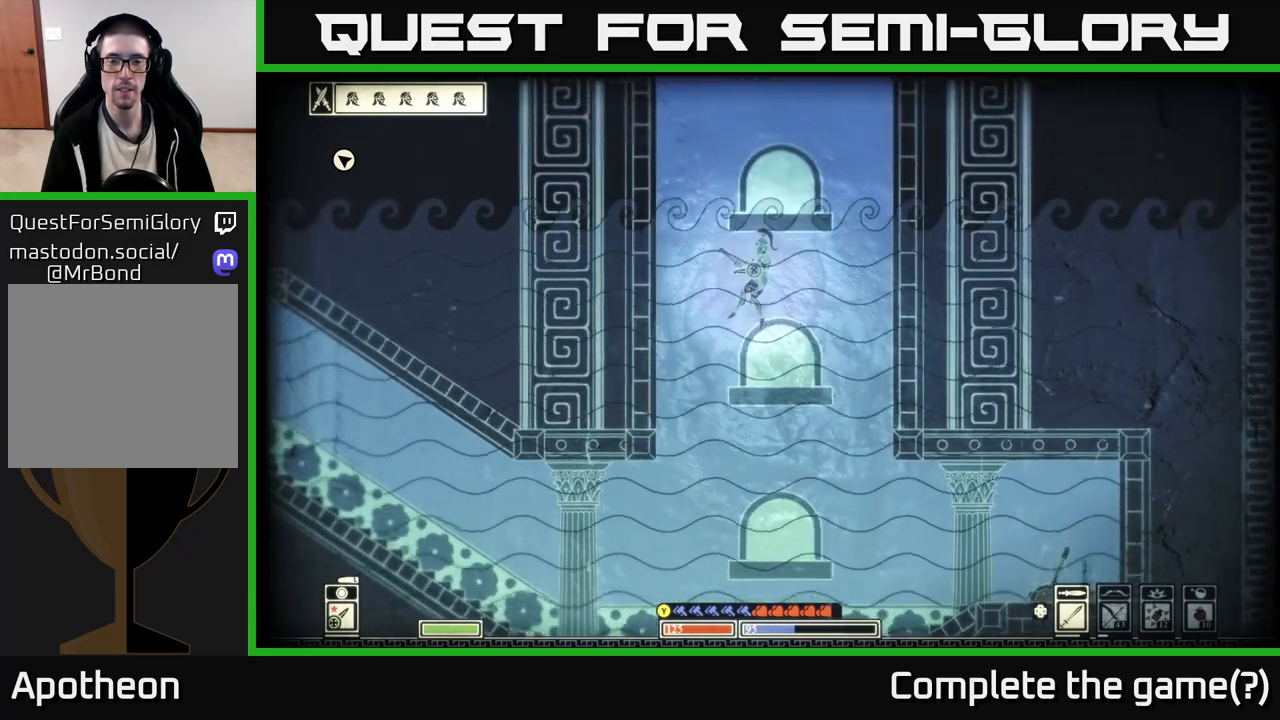
{"buttons": [], "left_stick": "up", "right_stick": "center", "events": []}
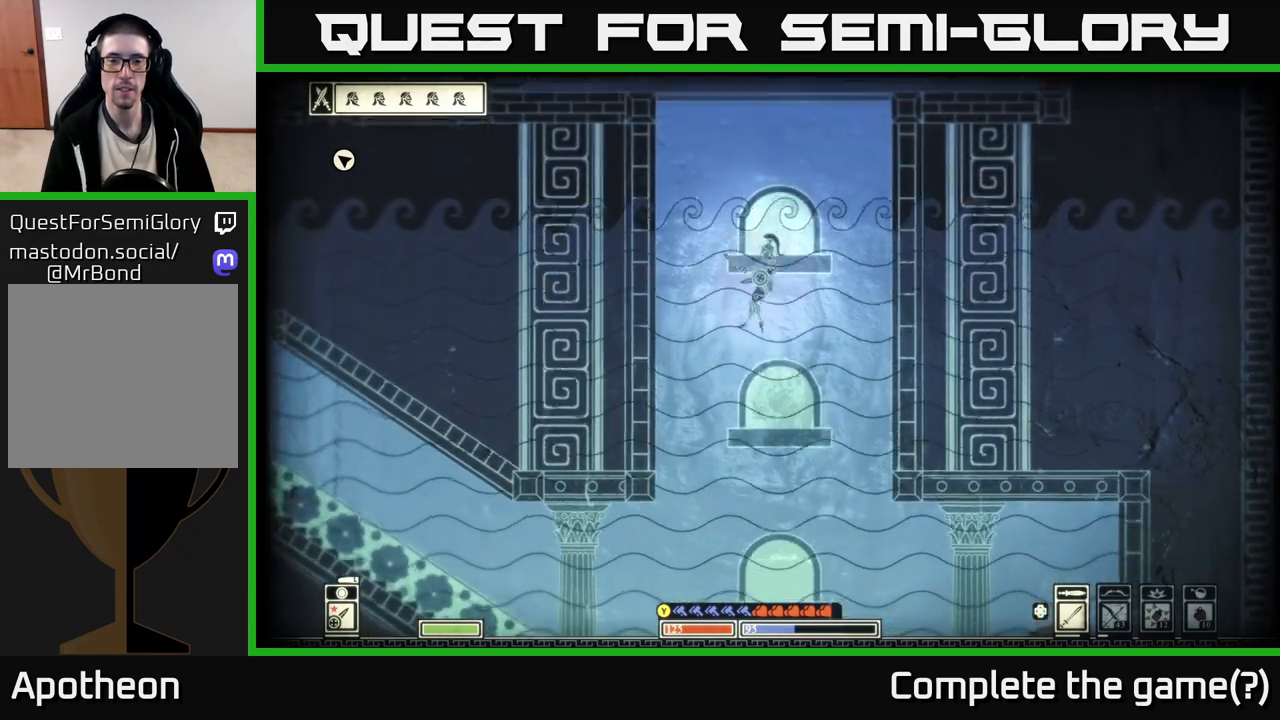
{"buttons": [], "left_stick": "up", "right_stick": "center", "events": []}
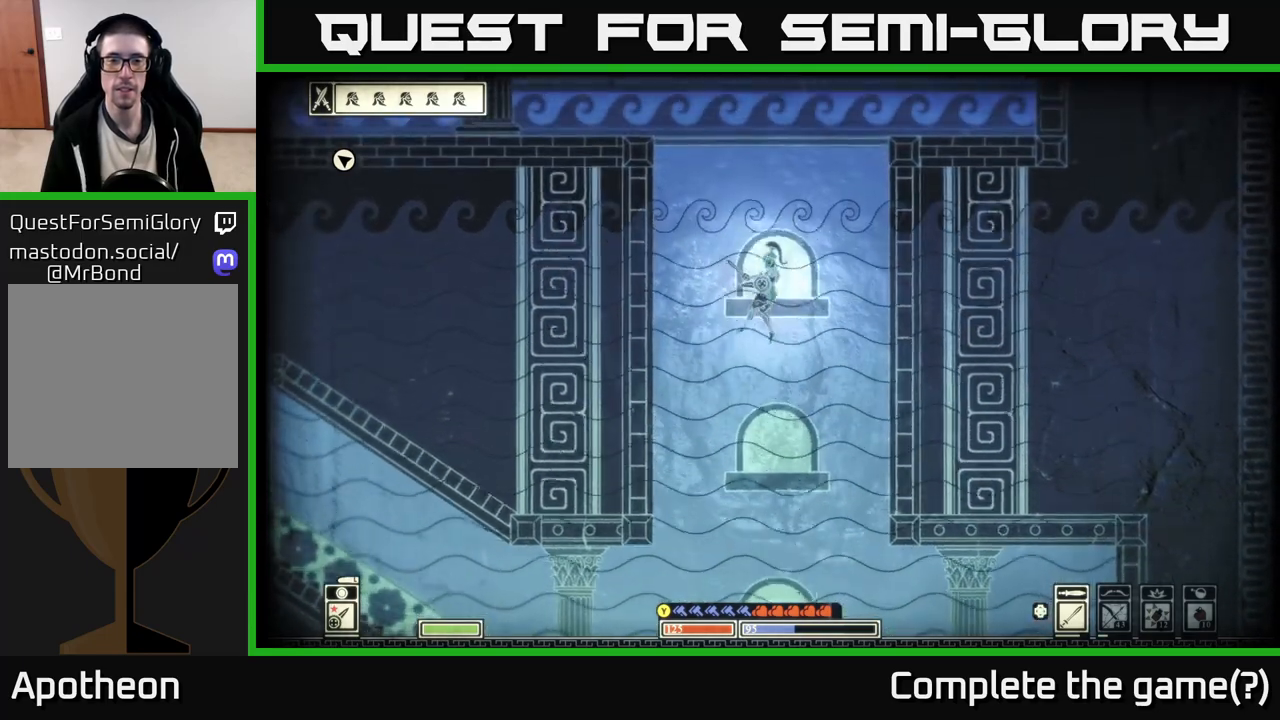
{"buttons": [], "left_stick": "up", "right_stick": "center", "events": []}
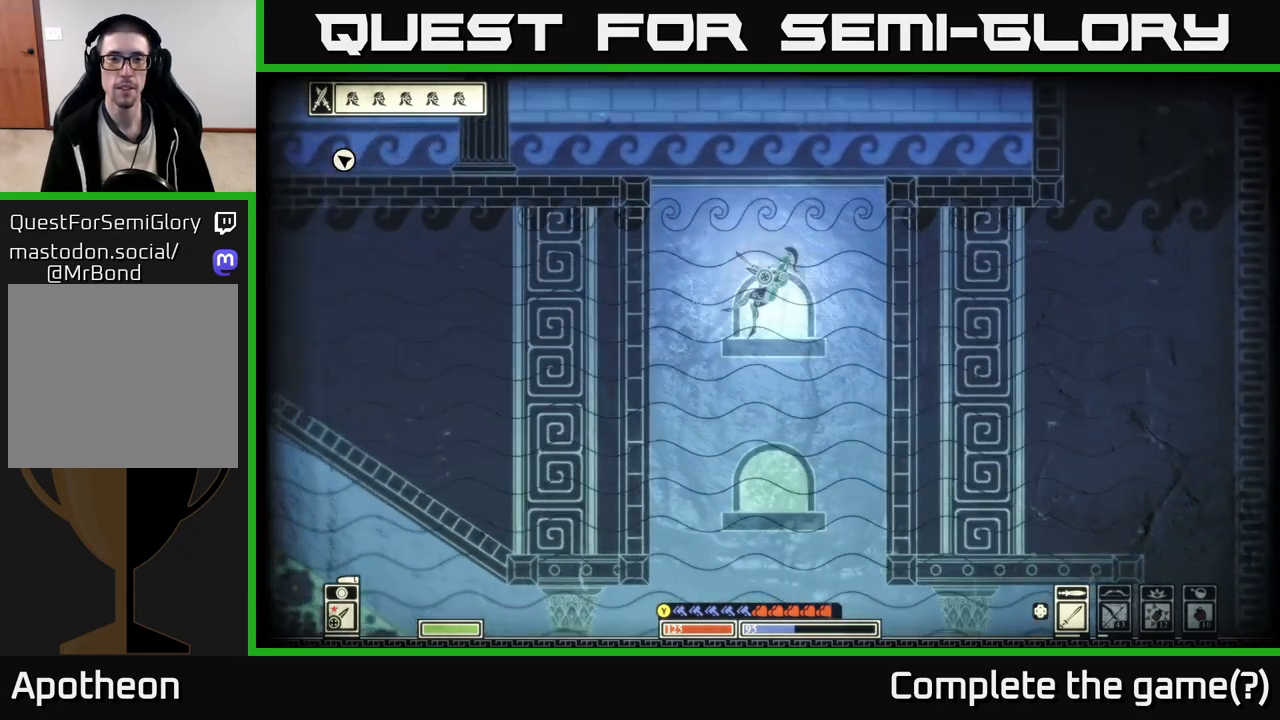
{"buttons": [], "left_stick": "up", "right_stick": "center", "events": []}
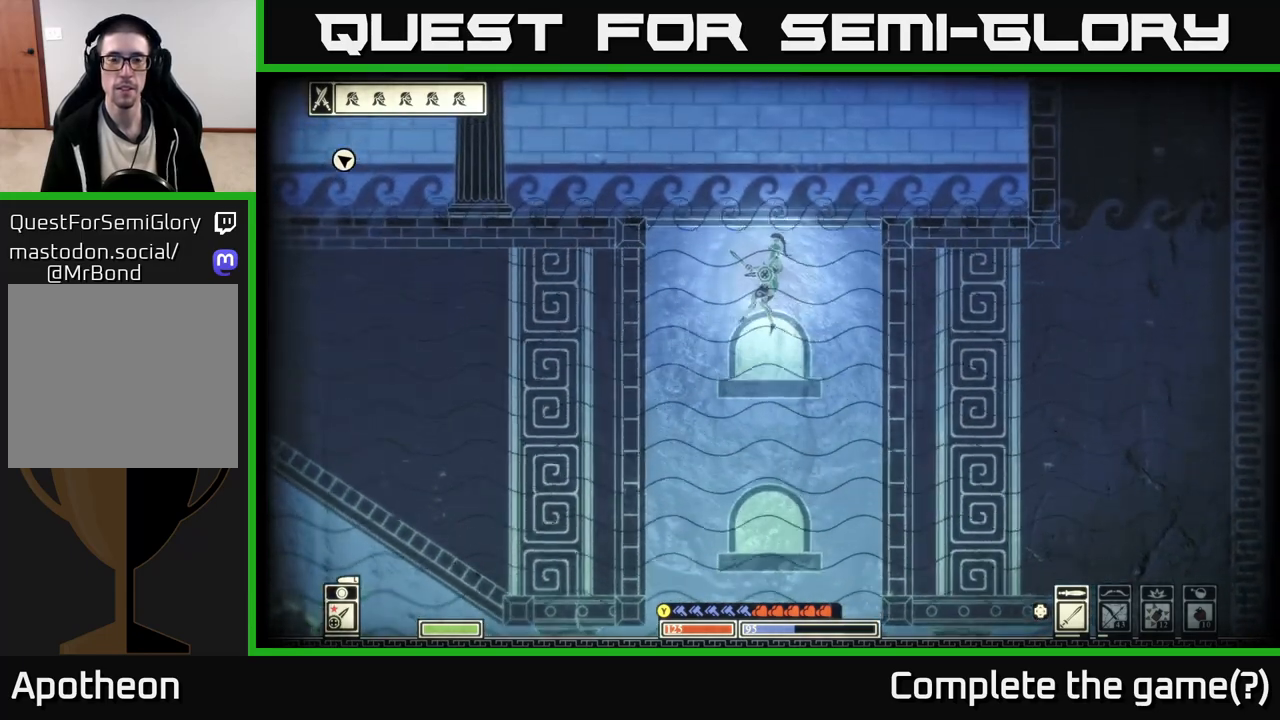
{"buttons": [], "left_stick": "up", "right_stick": "center", "events": []}
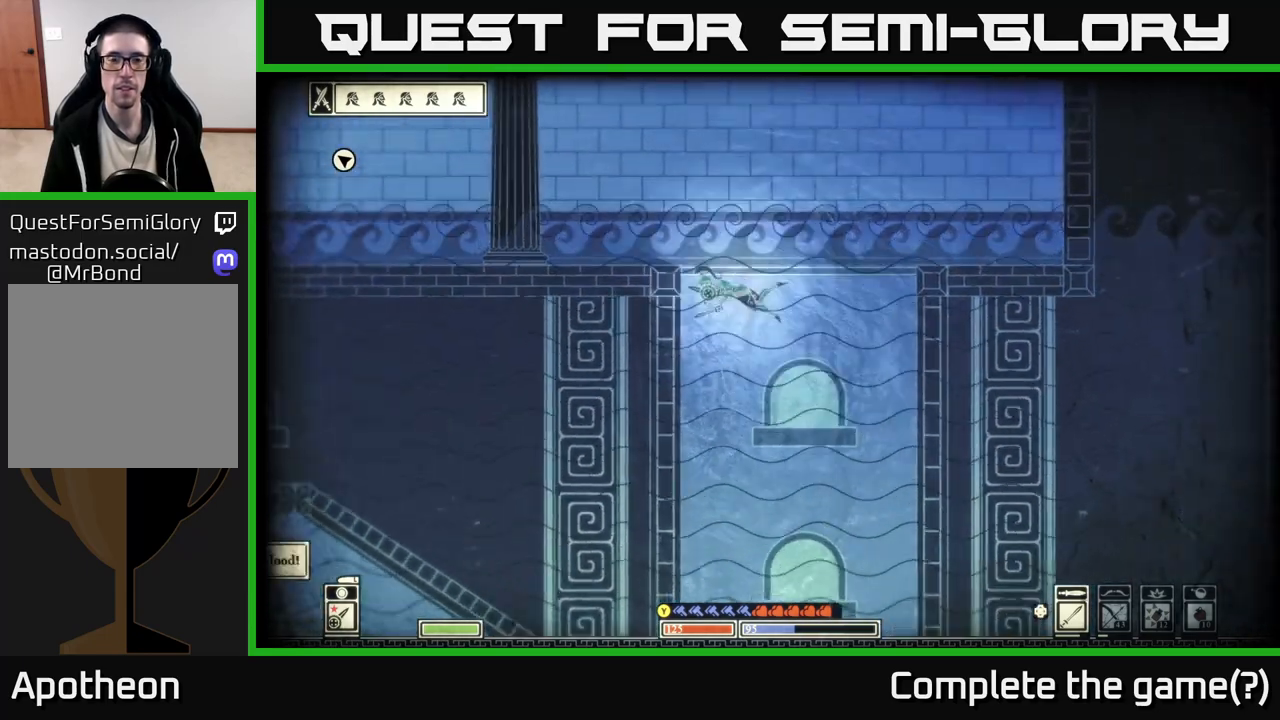
{"buttons": [], "left_stick": "up", "right_stick": "center", "events": []}
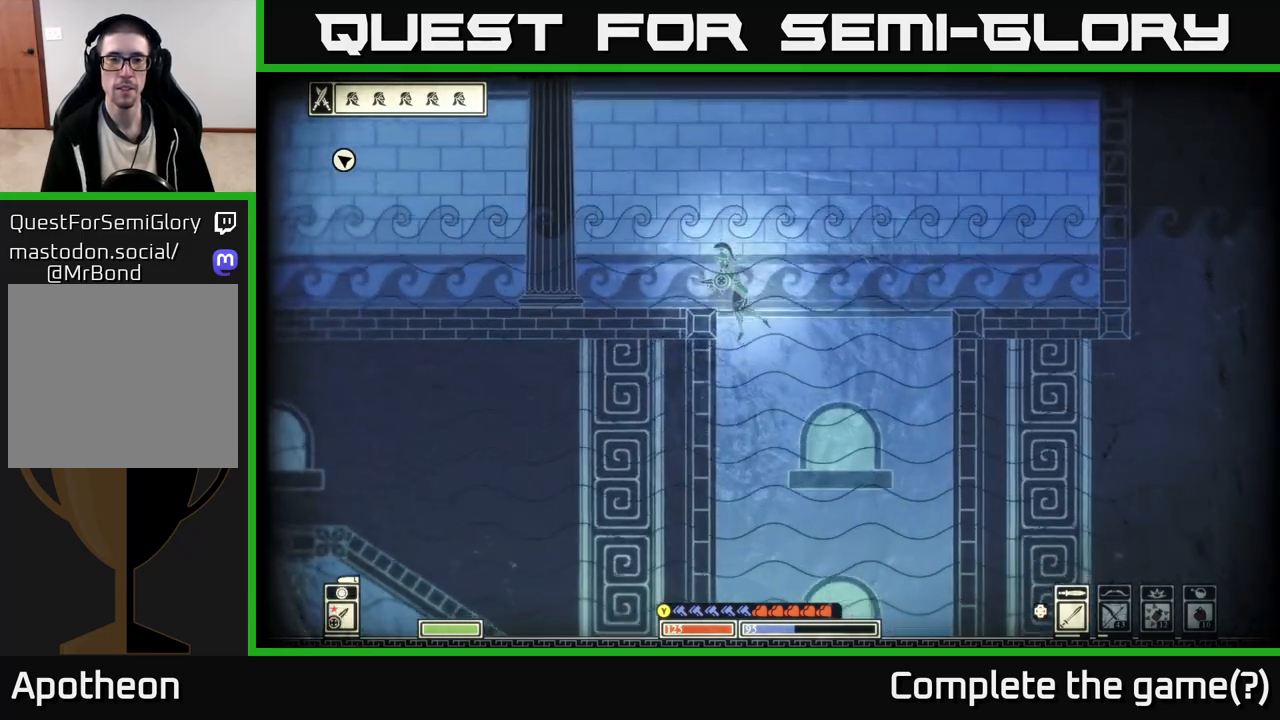
{"buttons": [], "left_stick": "up-left", "right_stick": "center", "events": [[250, "left_stick", "up-left"]]}
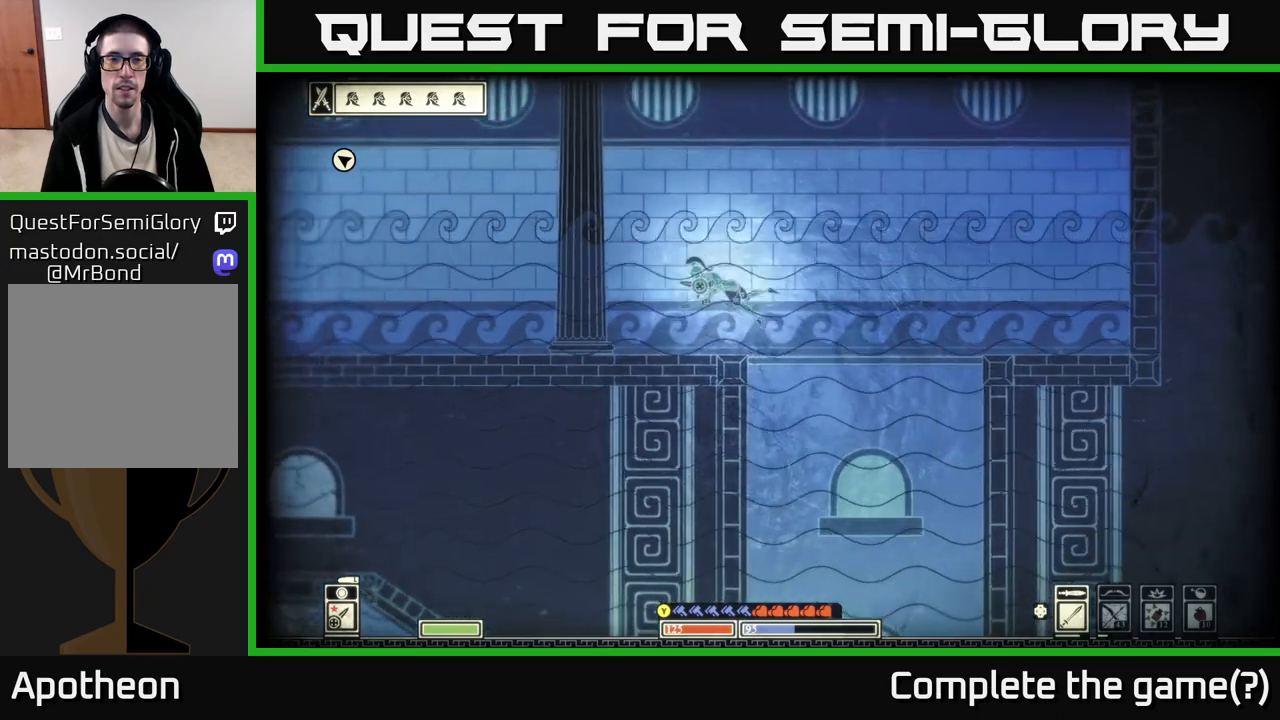
{"buttons": [], "left_stick": "up-left", "right_stick": "center", "events": []}
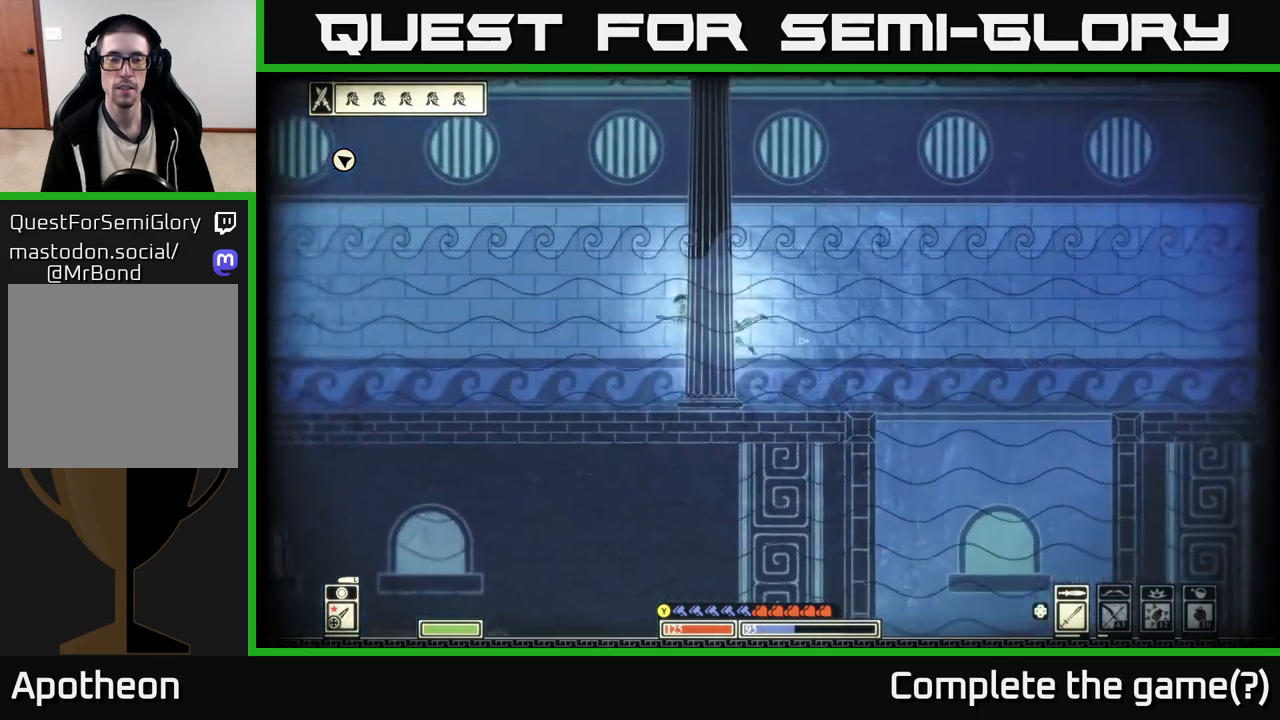
{"buttons": [], "left_stick": "up-left", "right_stick": "center", "events": []}
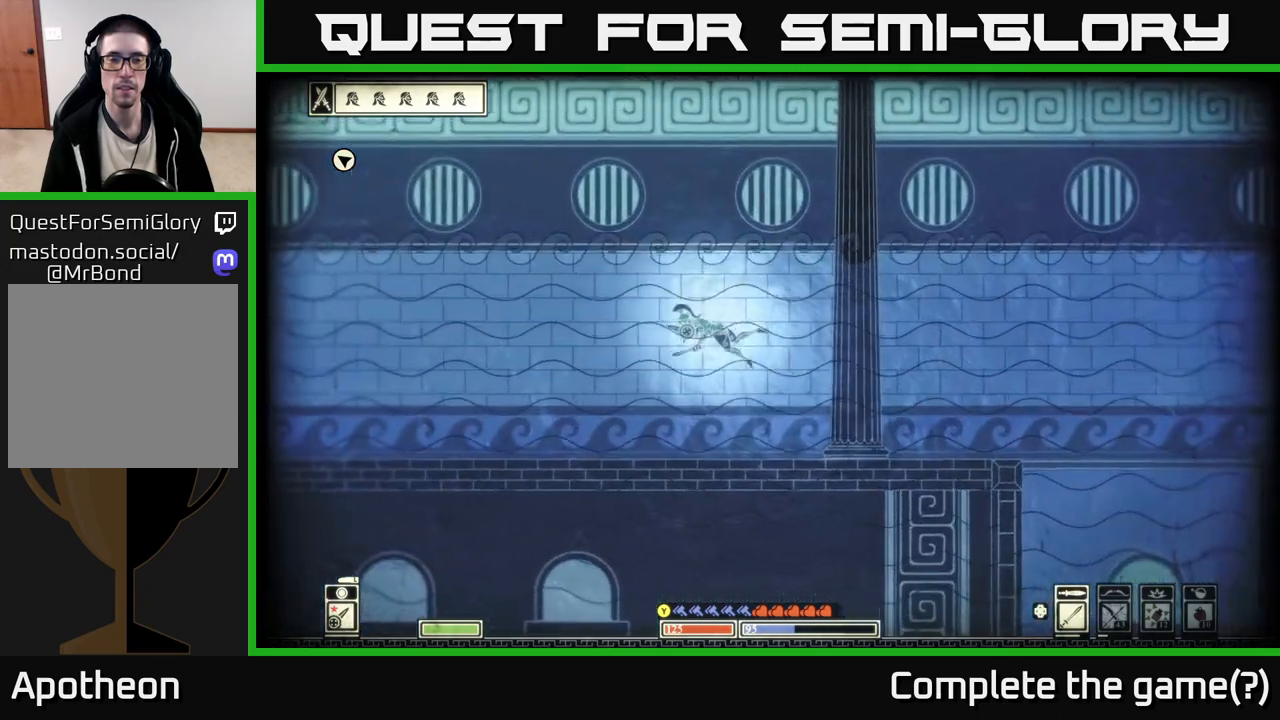
{"buttons": [], "left_stick": "up-left", "right_stick": "center", "events": []}
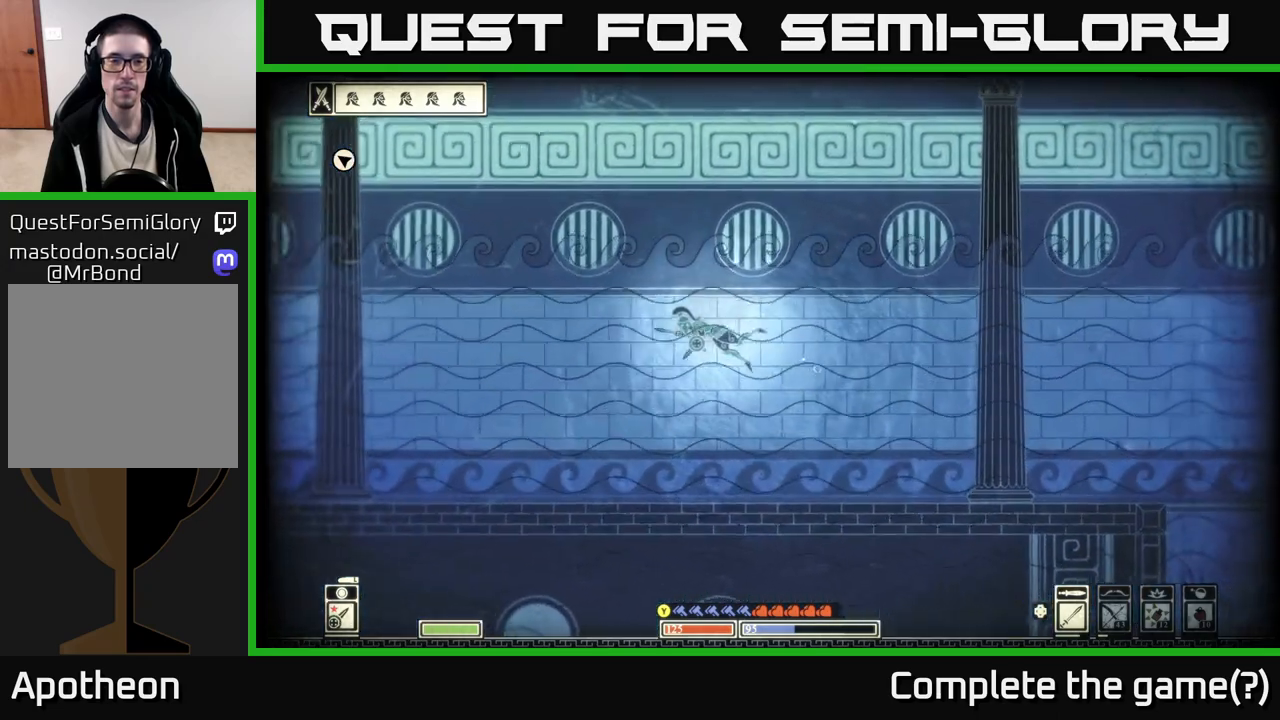
{"buttons": [], "left_stick": "up-left", "right_stick": "center", "events": []}
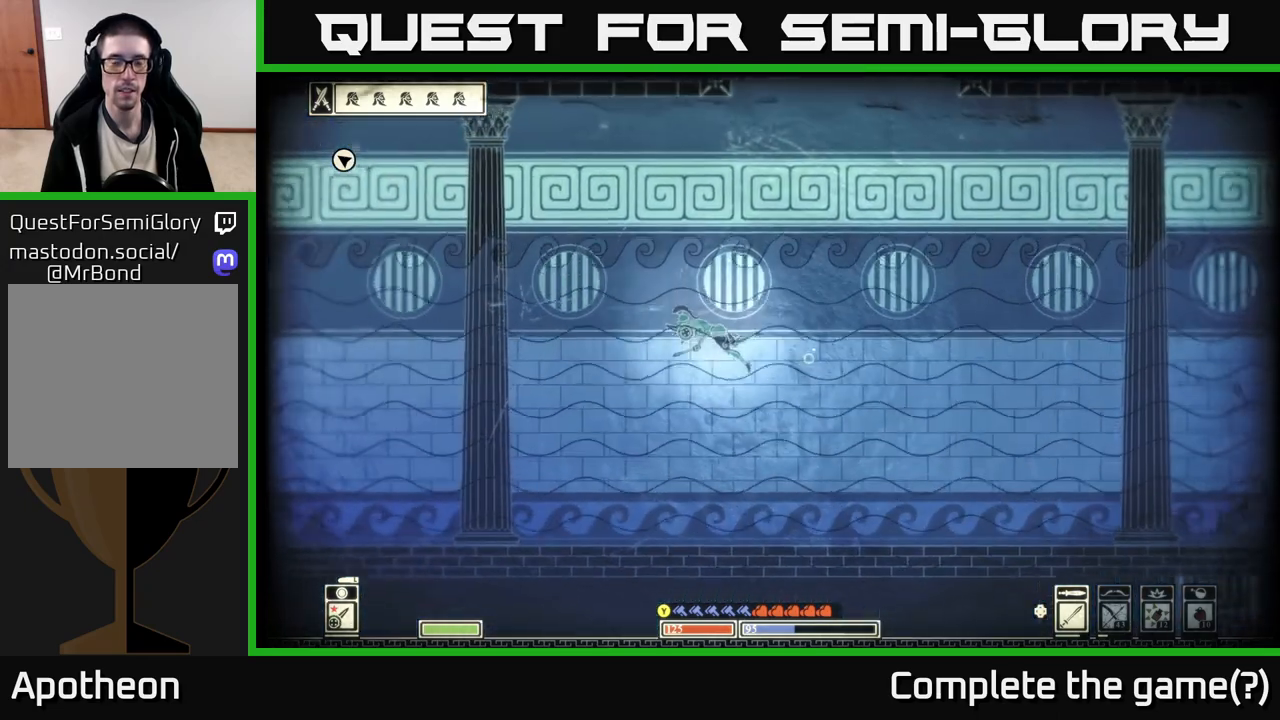
{"buttons": [], "left_stick": "left", "right_stick": "center", "events": [[100, "left_stick", "left"]]}
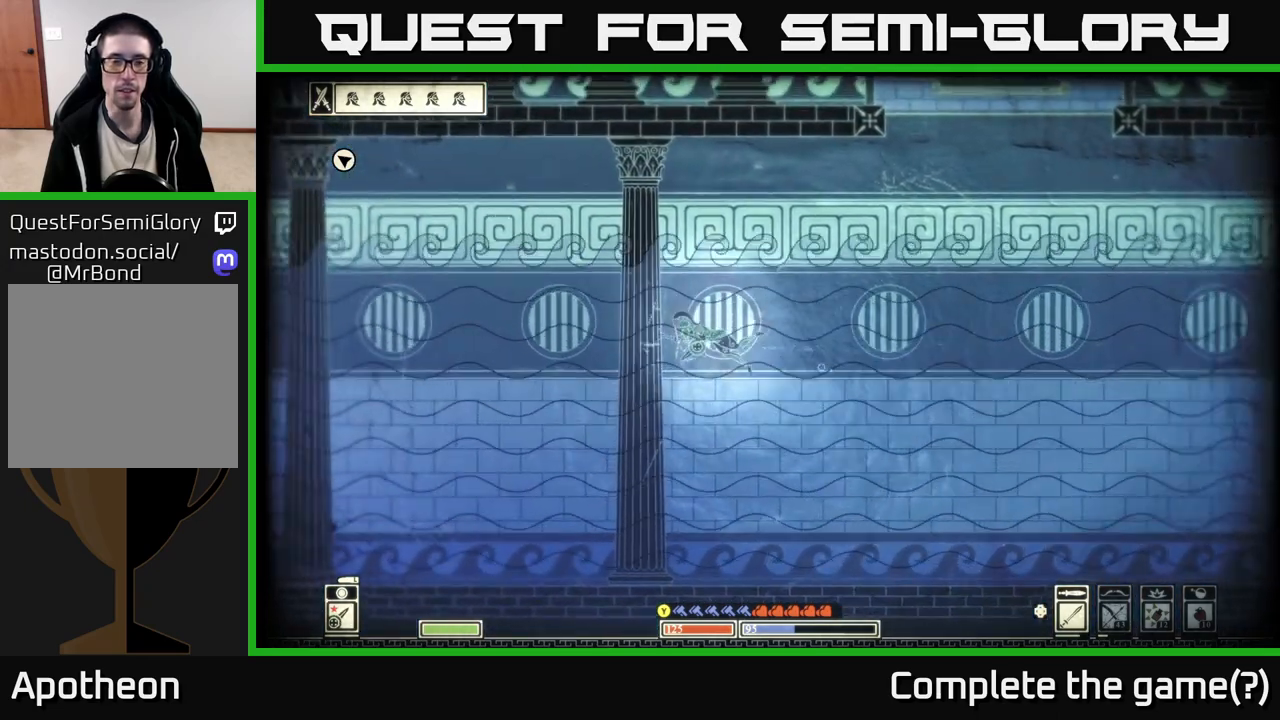
{"buttons": [], "left_stick": "up-right", "right_stick": "center", "events": [[367, "left_stick", "up"], [450, "left_stick", "up-right"]]}
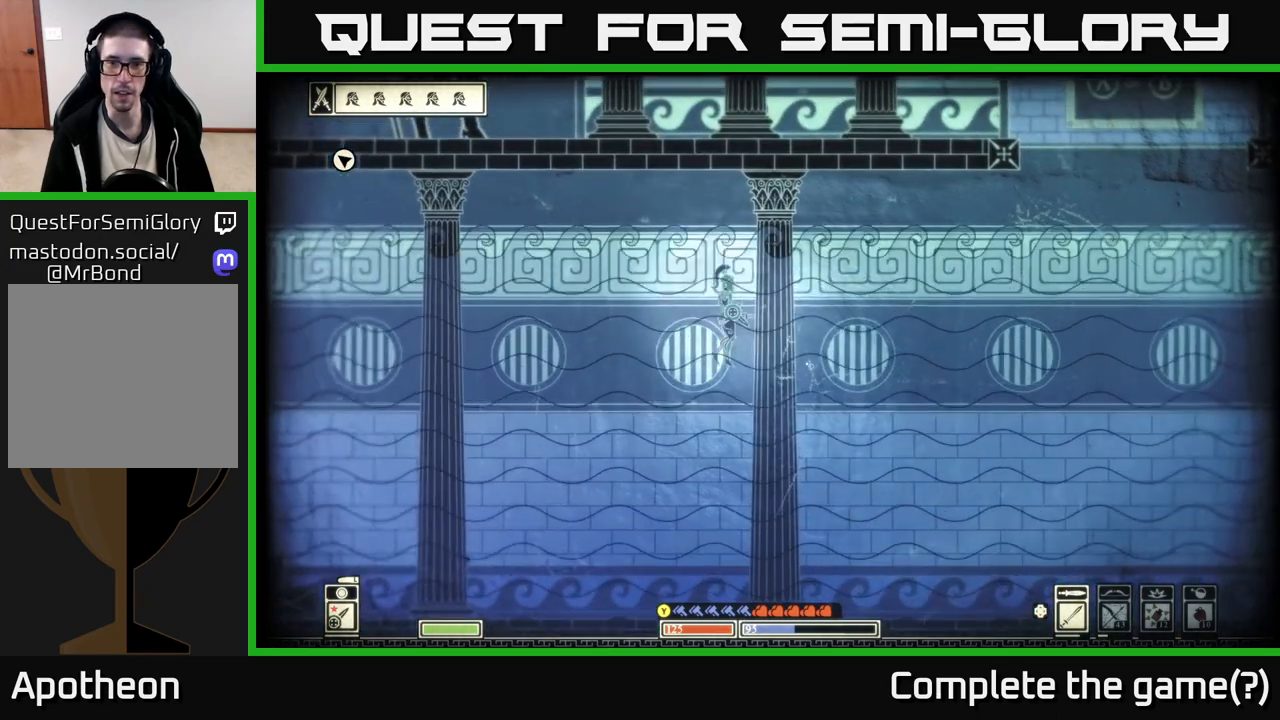
{"buttons": [], "left_stick": "center", "right_stick": "center", "events": [[150, "left_stick", "center"], [233, "SELECT", "down"], [383, "SELECT", "up"]]}
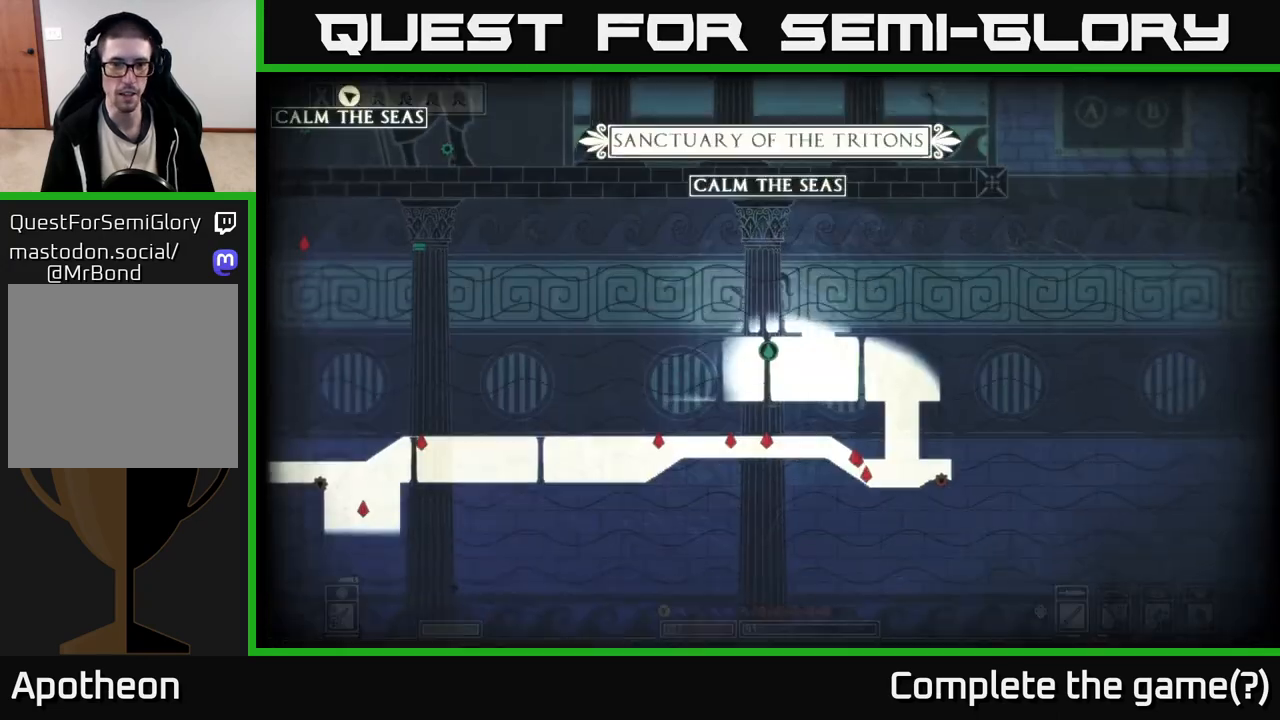
{"buttons": [], "left_stick": "left", "right_stick": "center", "events": [[167, "left_stick", "down-left"], [300, "left_stick", "left"]]}
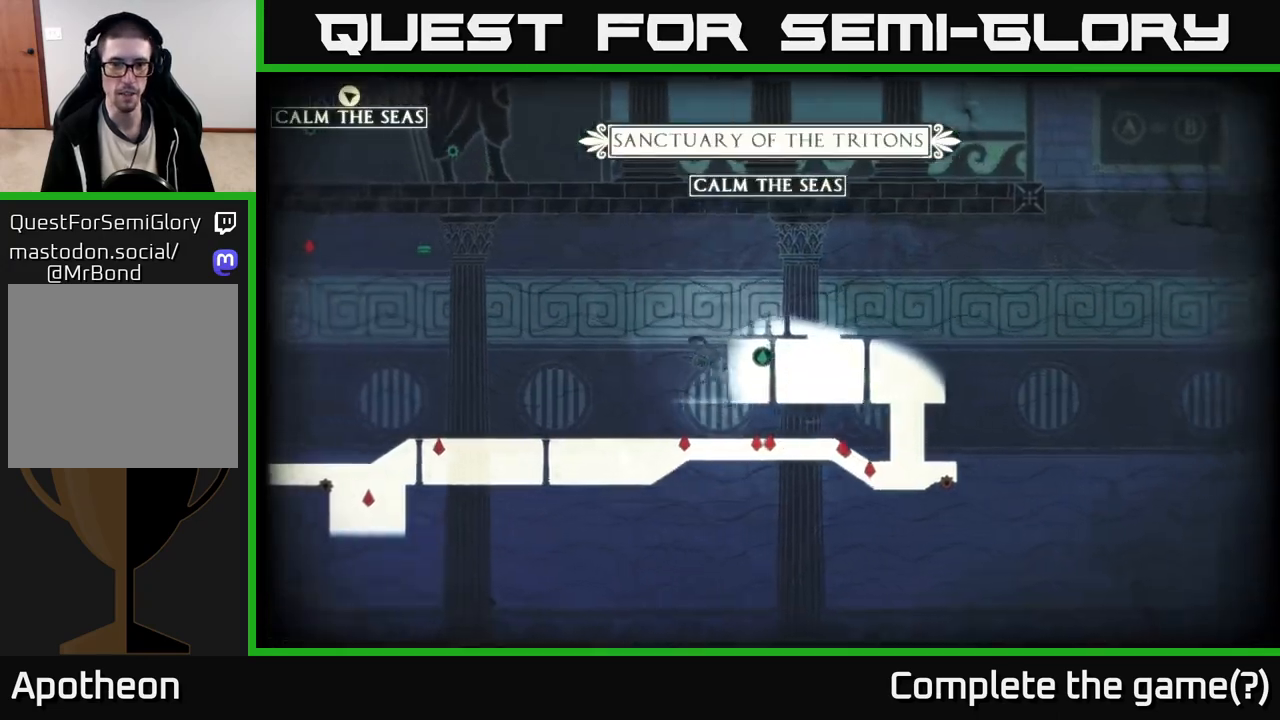
{"buttons": [], "left_stick": "left", "right_stick": "center", "events": []}
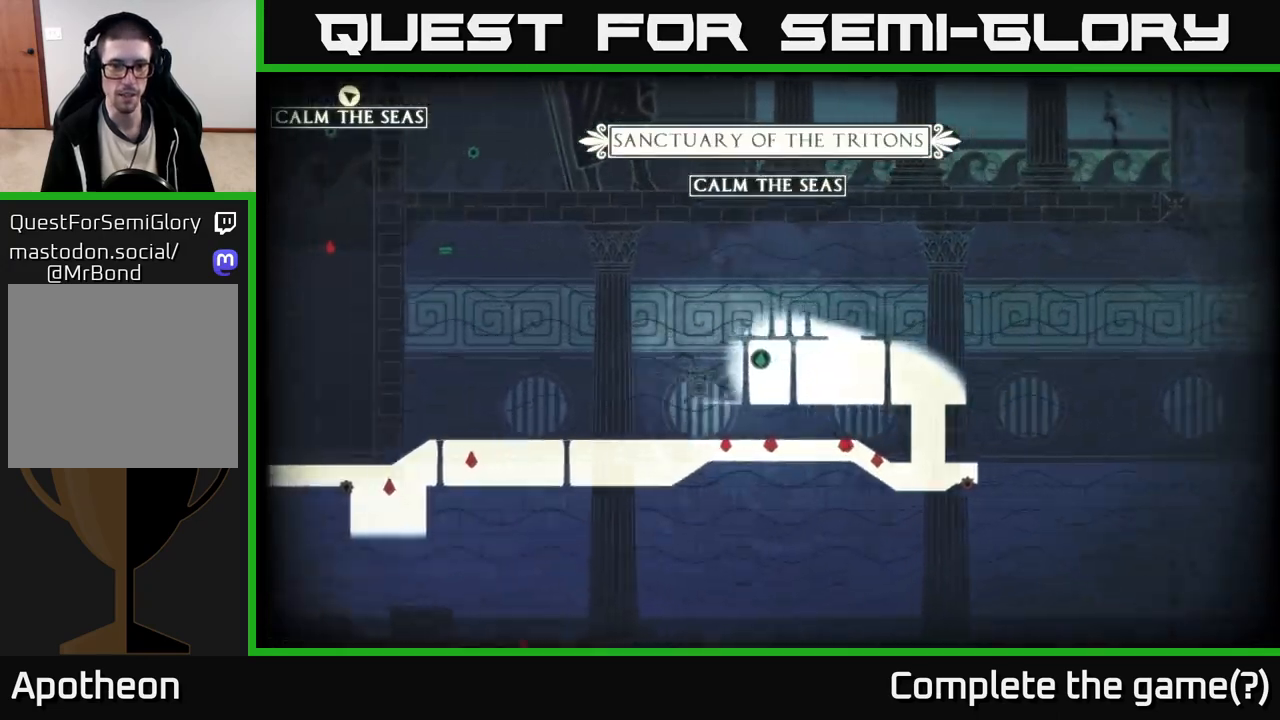
{"buttons": [], "left_stick": "left", "right_stick": "center", "events": []}
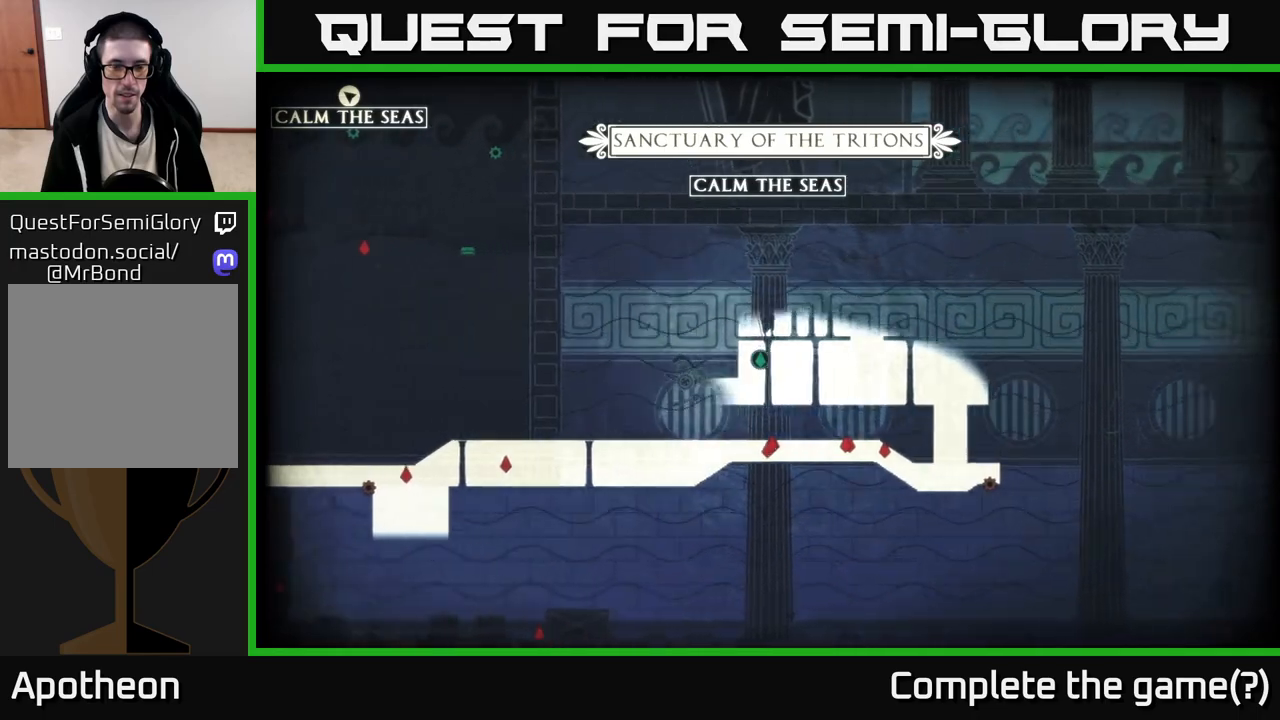
{"buttons": [], "left_stick": "down-left", "right_stick": "center", "events": [[283, "left_stick", "down-left"]]}
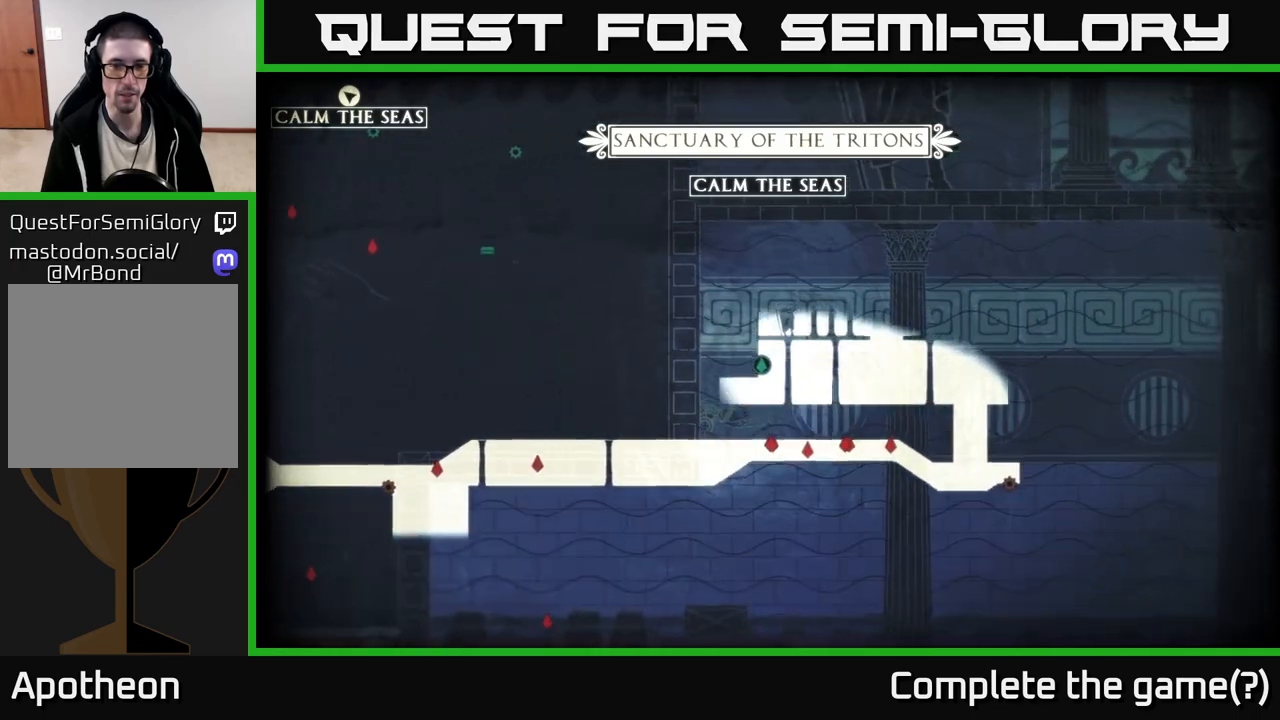
{"buttons": [], "left_stick": "down-left", "right_stick": "center", "events": [[33, "left_stick", "down"], [317, "left_stick", "down-left"]]}
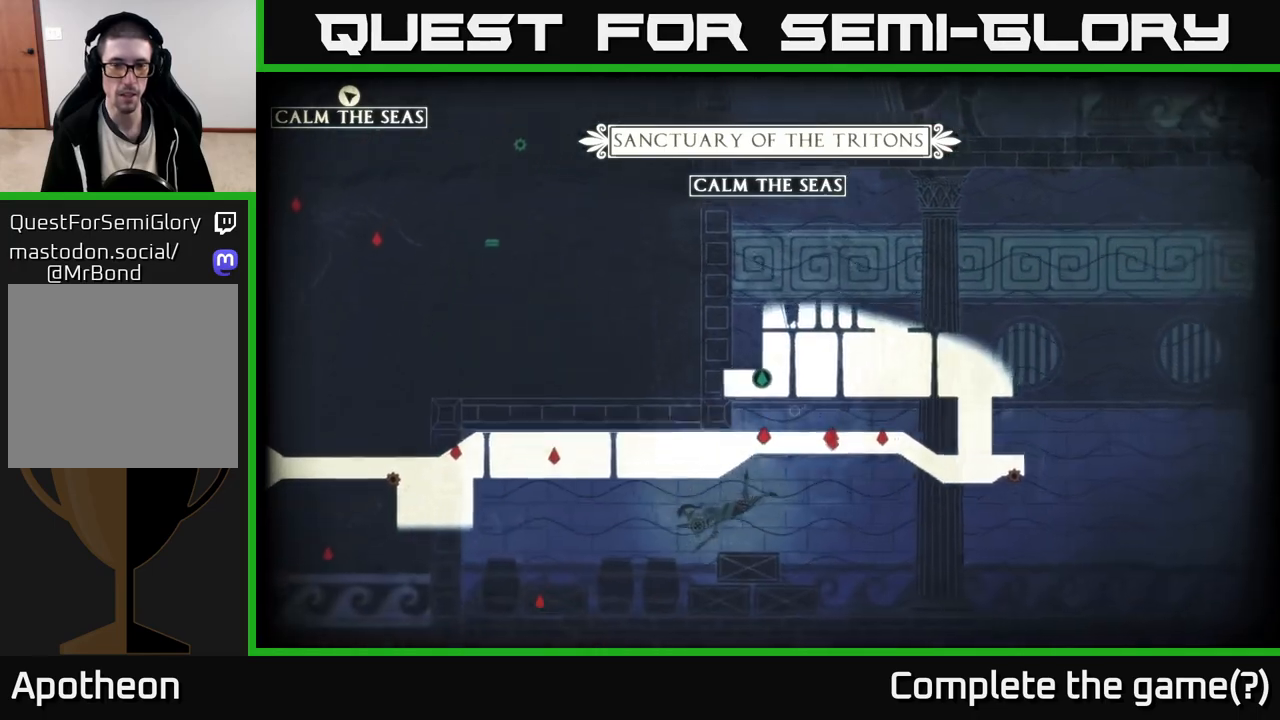
{"buttons": ["SELECT"], "left_stick": "center", "right_stick": "center", "events": [[67, "left_stick", "left"], [300, "left_stick", "down-right"], [383, "SELECT", "down"], [417, "left_stick", "center"]]}
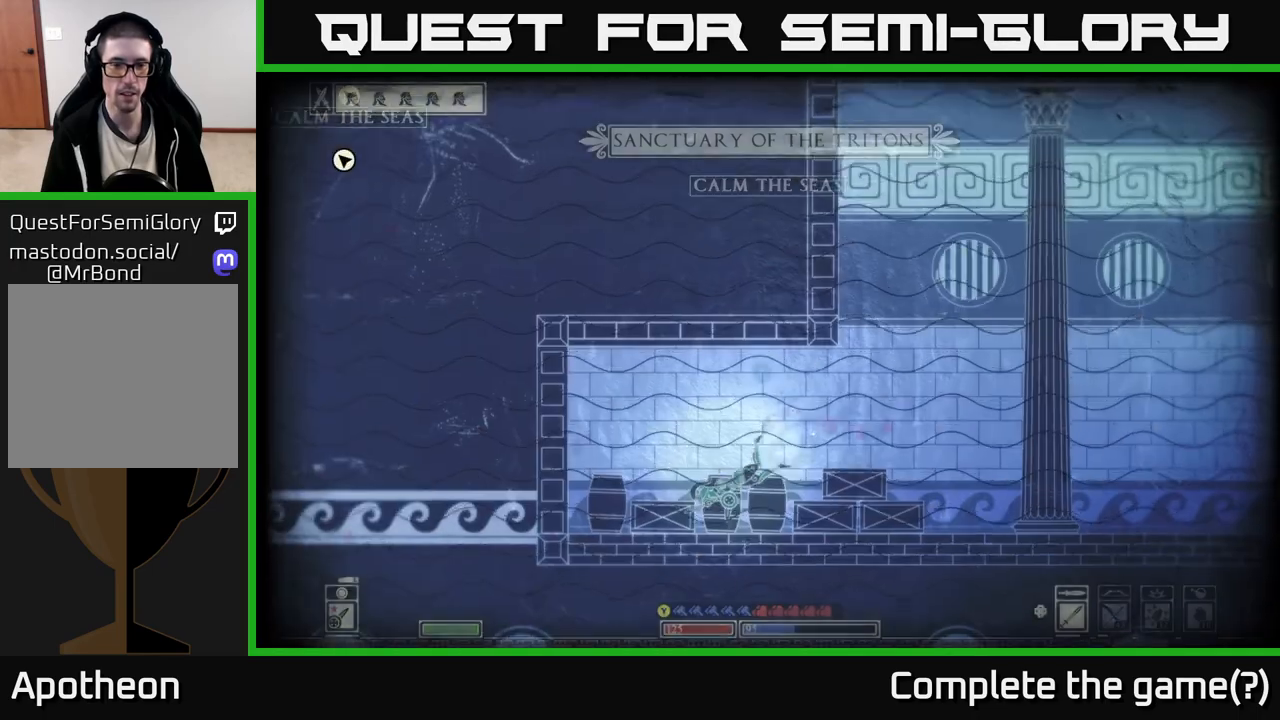
{"buttons": ["R2"], "left_stick": "down-left", "right_stick": "center", "events": [[33, "SELECT", "up"], [283, "left_stick", "down-left"], [500, "R2", "down"]]}
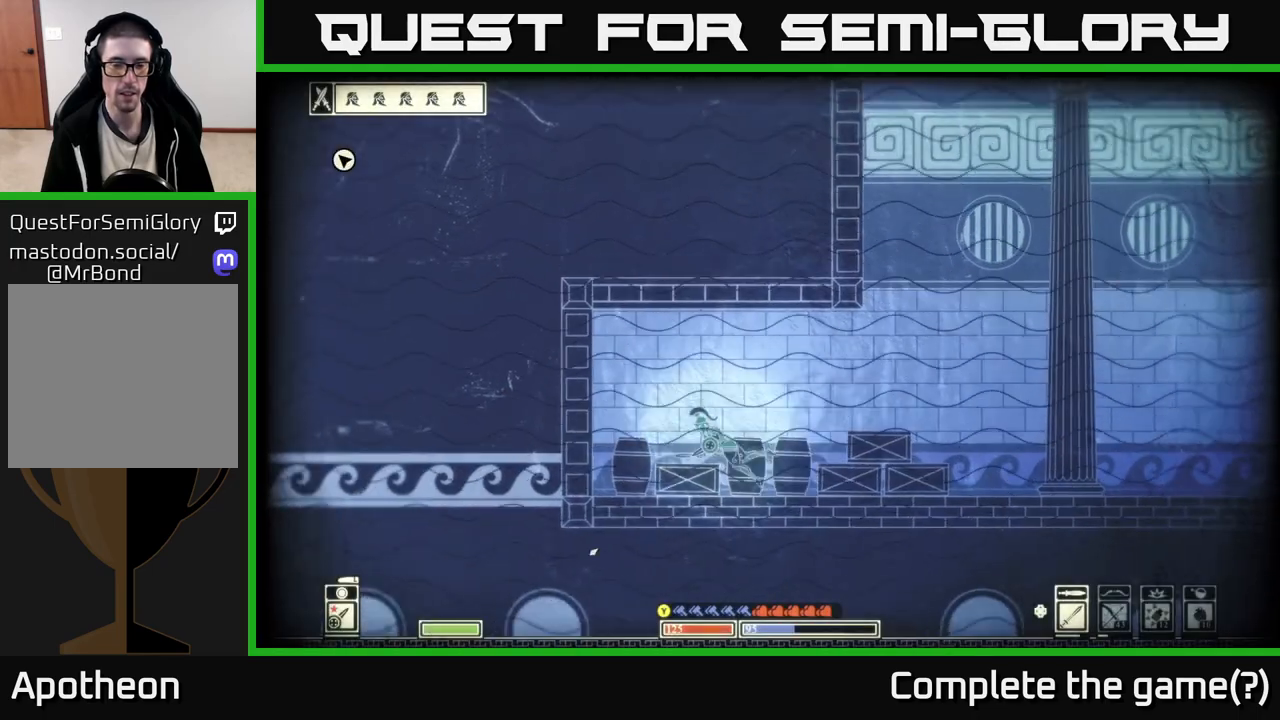
{"buttons": [], "left_stick": "center", "right_stick": "down-left", "events": [[17, "right_stick", "down-left"], [133, "R2", "up"], [200, "left_stick", "down"], [300, "R2", "down"], [367, "R2", "up"], [400, "left_stick", "center"]]}
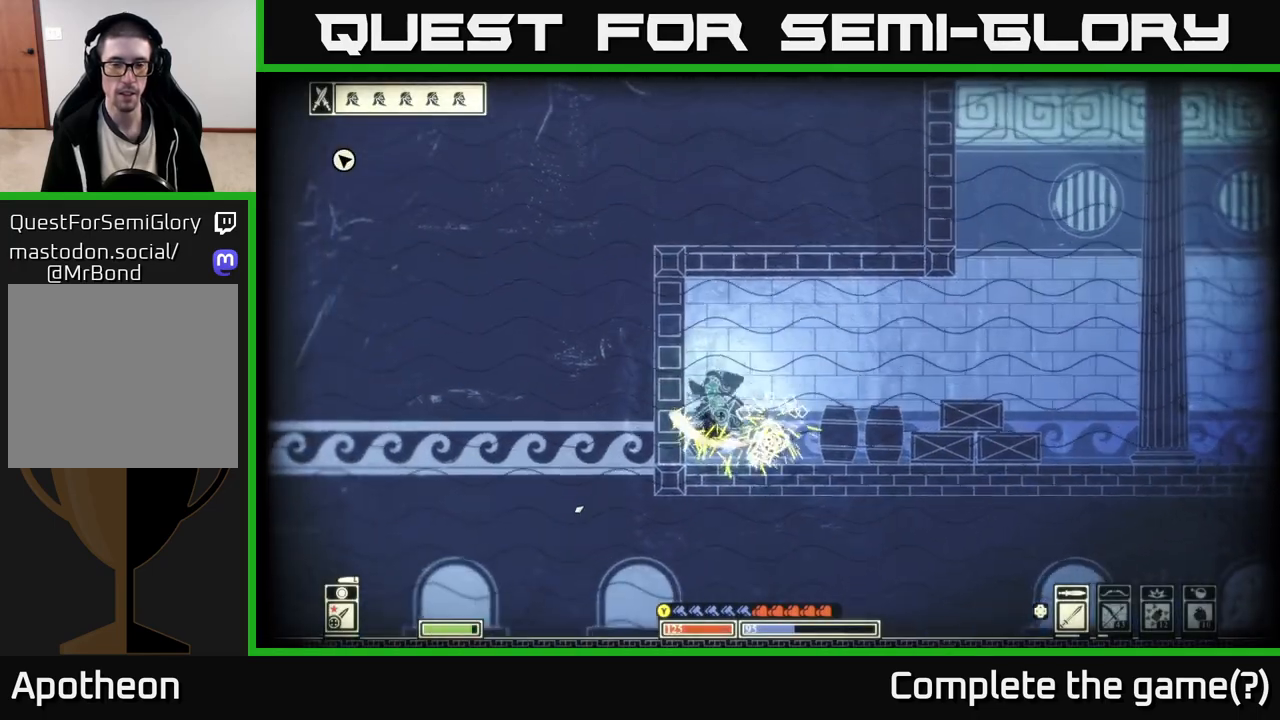
{"buttons": [], "left_stick": "down-right", "right_stick": "down-right", "events": [[17, "left_stick", "down-right"], [100, "right_stick", "down-right"], [350, "R2", "down"], [500, "R2", "up"]]}
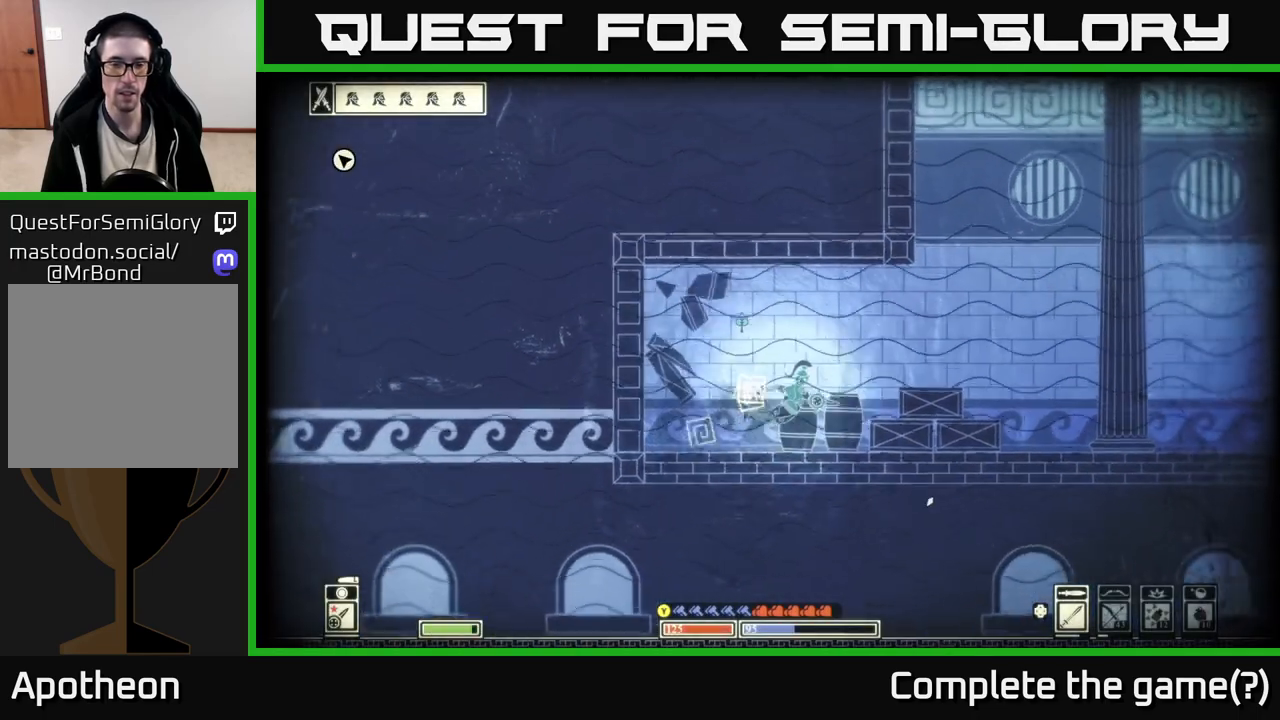
{"buttons": [], "left_stick": "down-right", "right_stick": "down-right", "events": [[250, "left_stick", "down-left"], [383, "left_stick", "down-right"]]}